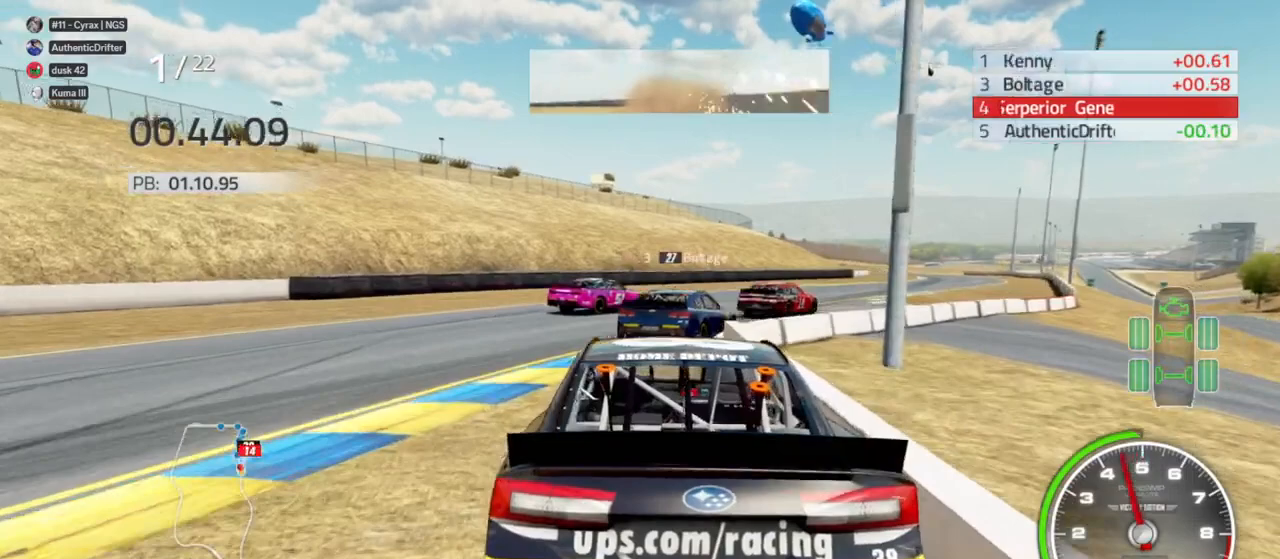
Gameplay with a controller (Xbox layout); each line is a JSON object with the inputs held at the frame after it. "events" lists button and stick changes between this image and that frame as [ms after this image, input, new state], when the widget could be followed in between.
{"buttons": ["L2"], "left_stick": "center", "right_stick": "center", "events": []}
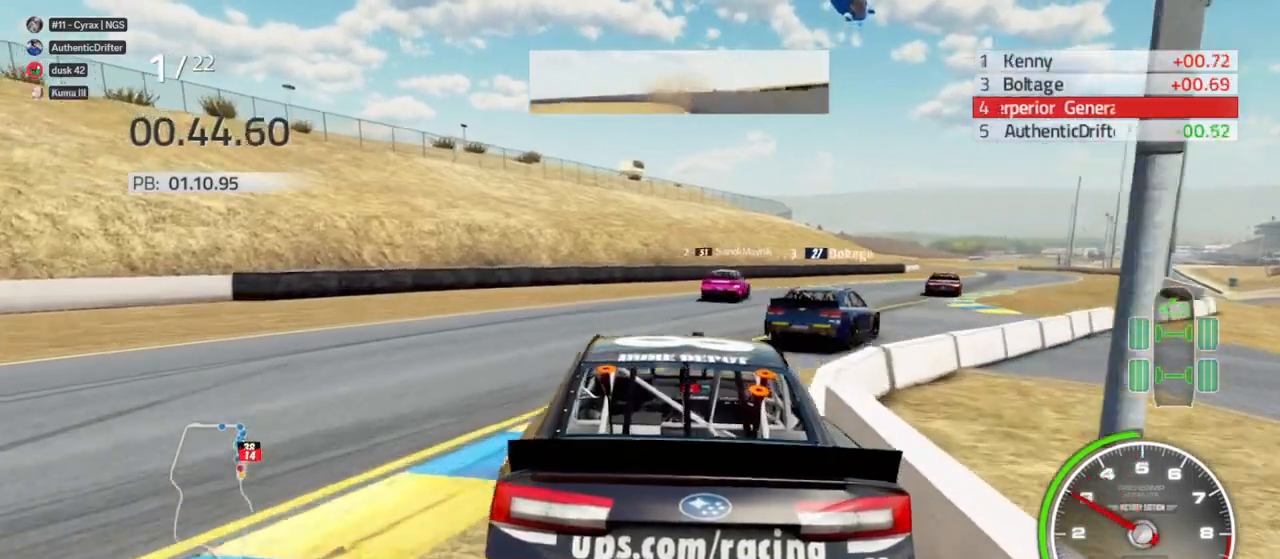
{"buttons": [], "left_stick": "center", "right_stick": "center", "events": [[333, "L2", "up"]]}
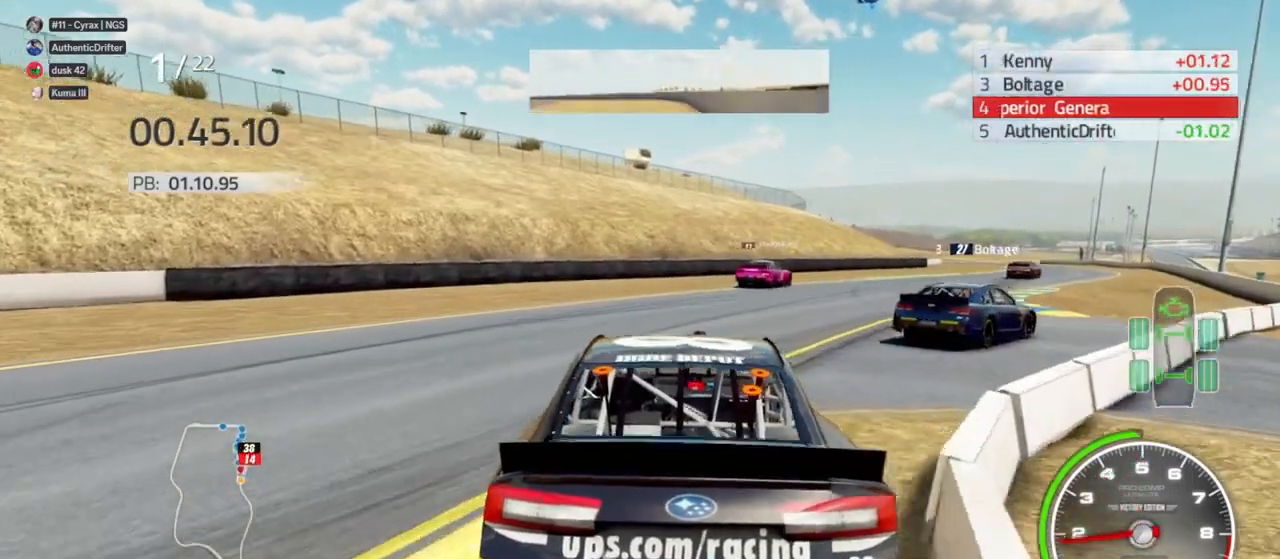
{"buttons": [], "left_stick": "right", "right_stick": "center", "events": [[167, "left_stick", "right"]]}
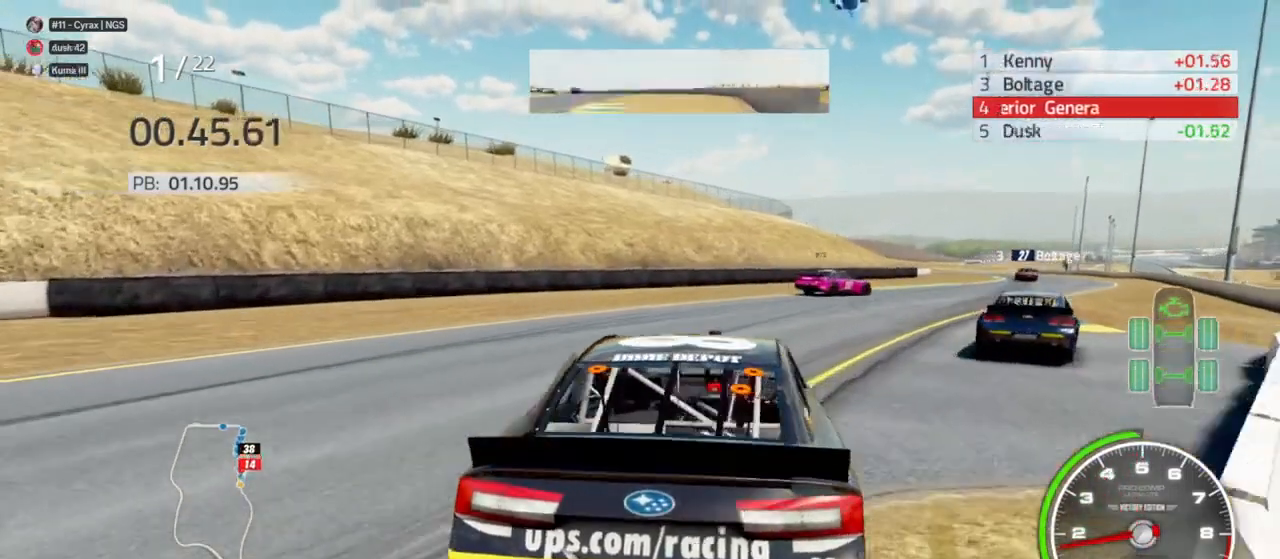
{"buttons": ["L2"], "left_stick": "right", "right_stick": "center", "events": [[467, "L2", "down"]]}
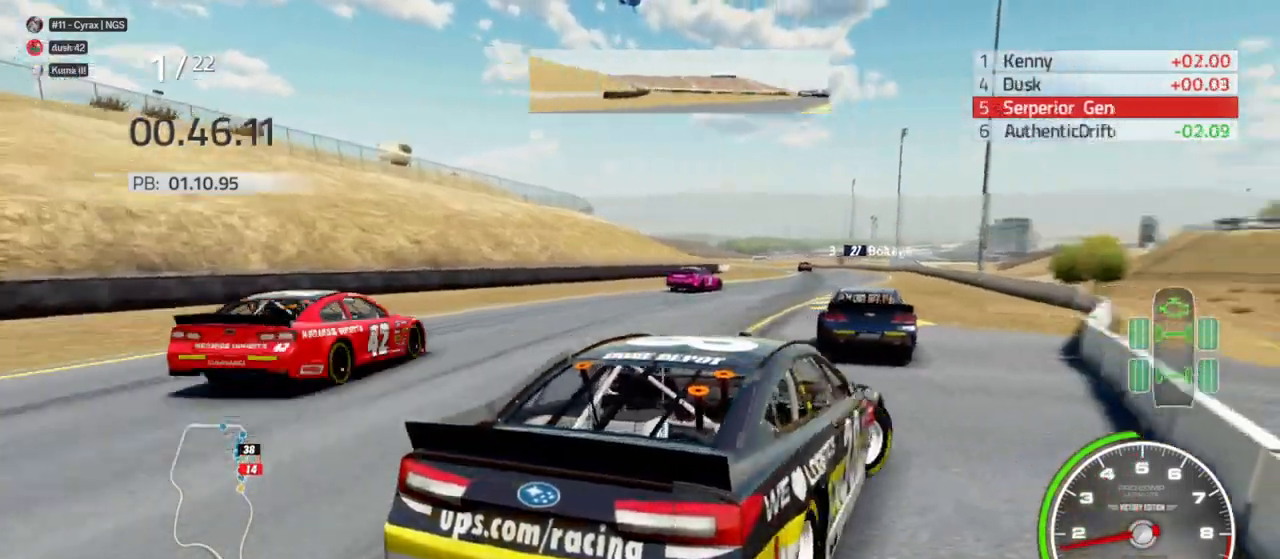
{"buttons": [], "left_stick": "center", "right_stick": "center", "events": [[33, "left_stick", "center"], [400, "L2", "up"]]}
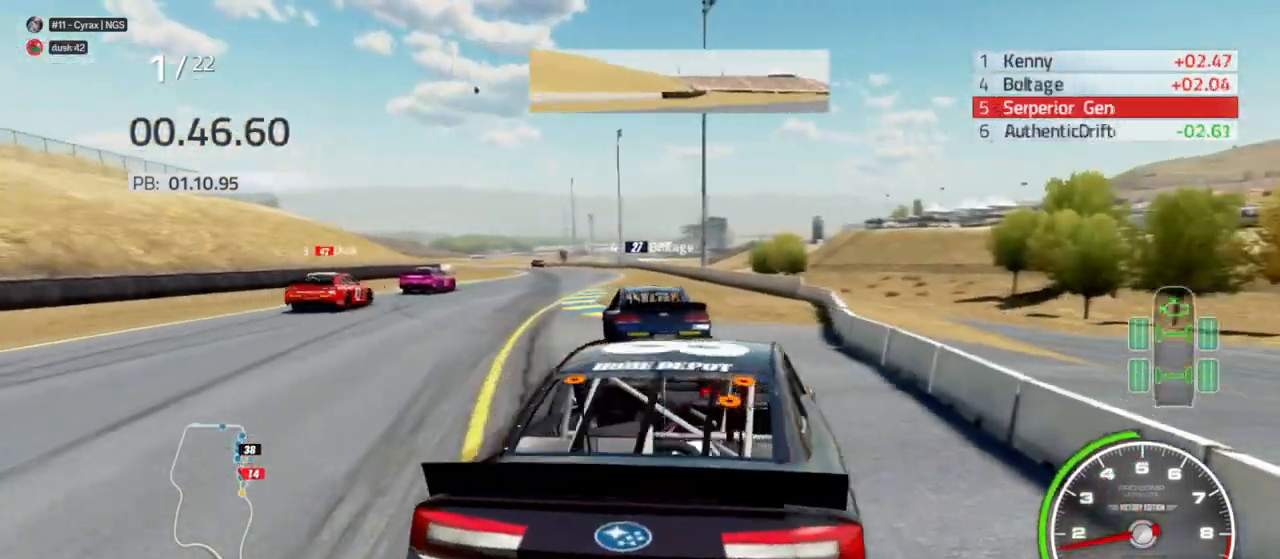
{"buttons": [], "left_stick": "center", "right_stick": "center", "events": [[100, "START", "down"], [167, "START", "up"]]}
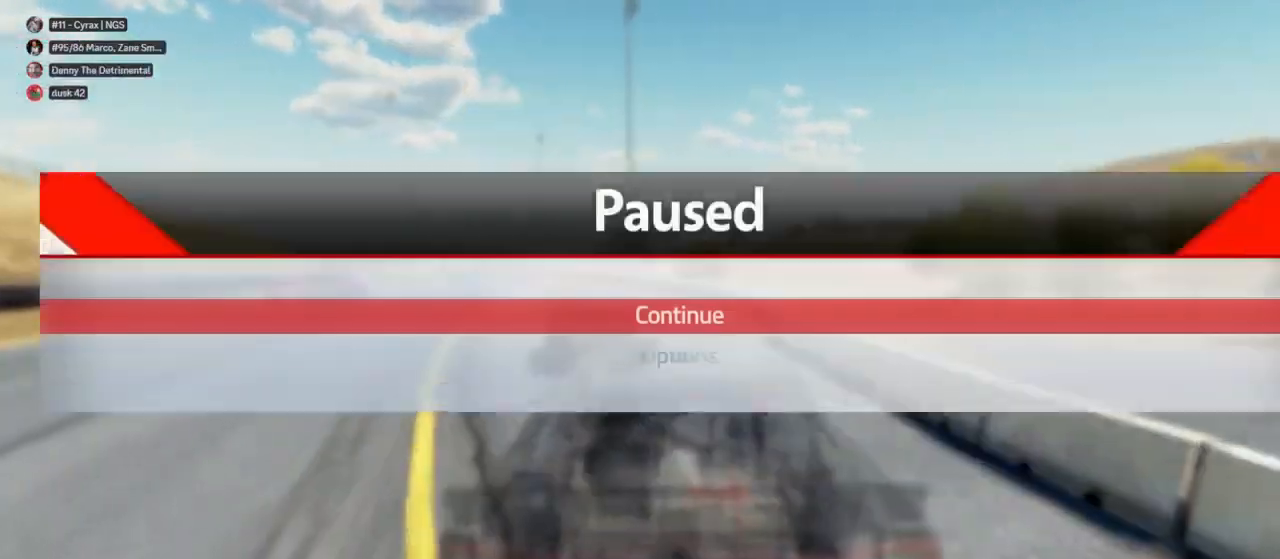
{"buttons": [], "left_stick": "down", "right_stick": "center", "events": [[400, "left_stick", "down"]]}
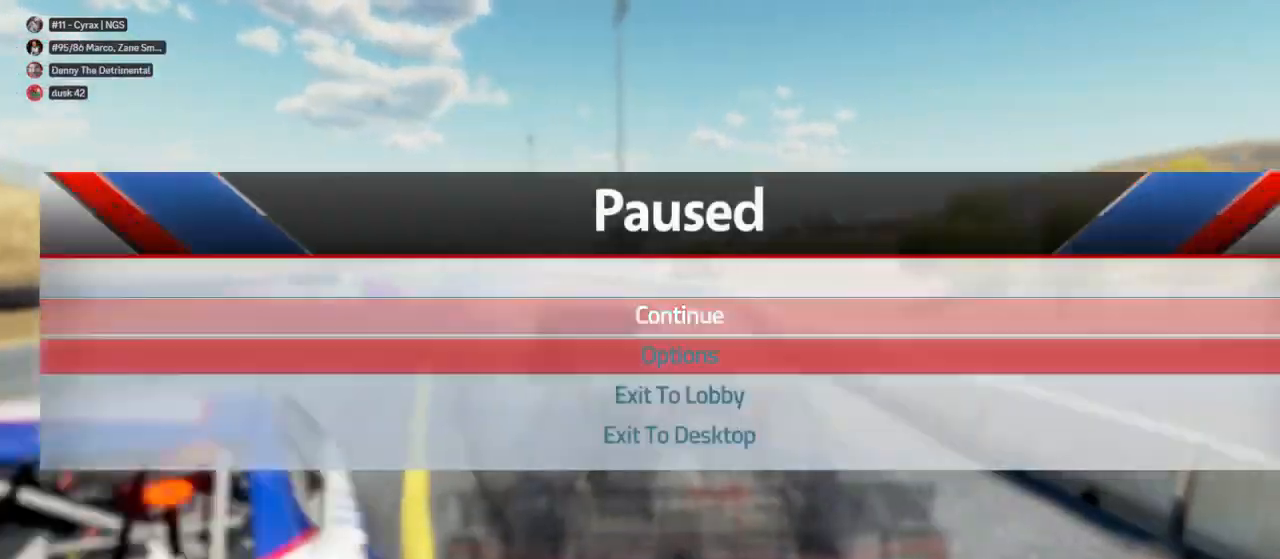
{"buttons": [], "left_stick": "center", "right_stick": "center", "events": [[67, "left_stick", "center"], [167, "left_stick", "down"], [267, "left_stick", "center"]]}
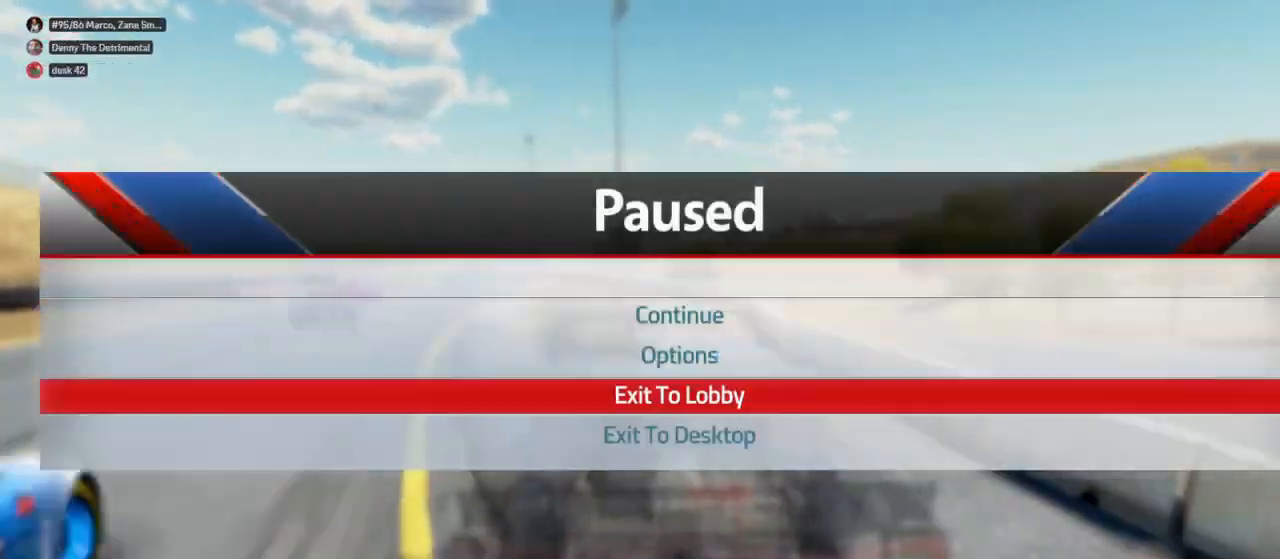
{"buttons": [], "left_stick": "center", "right_stick": "center", "events": [[133, "A", "down"], [233, "A", "up"]]}